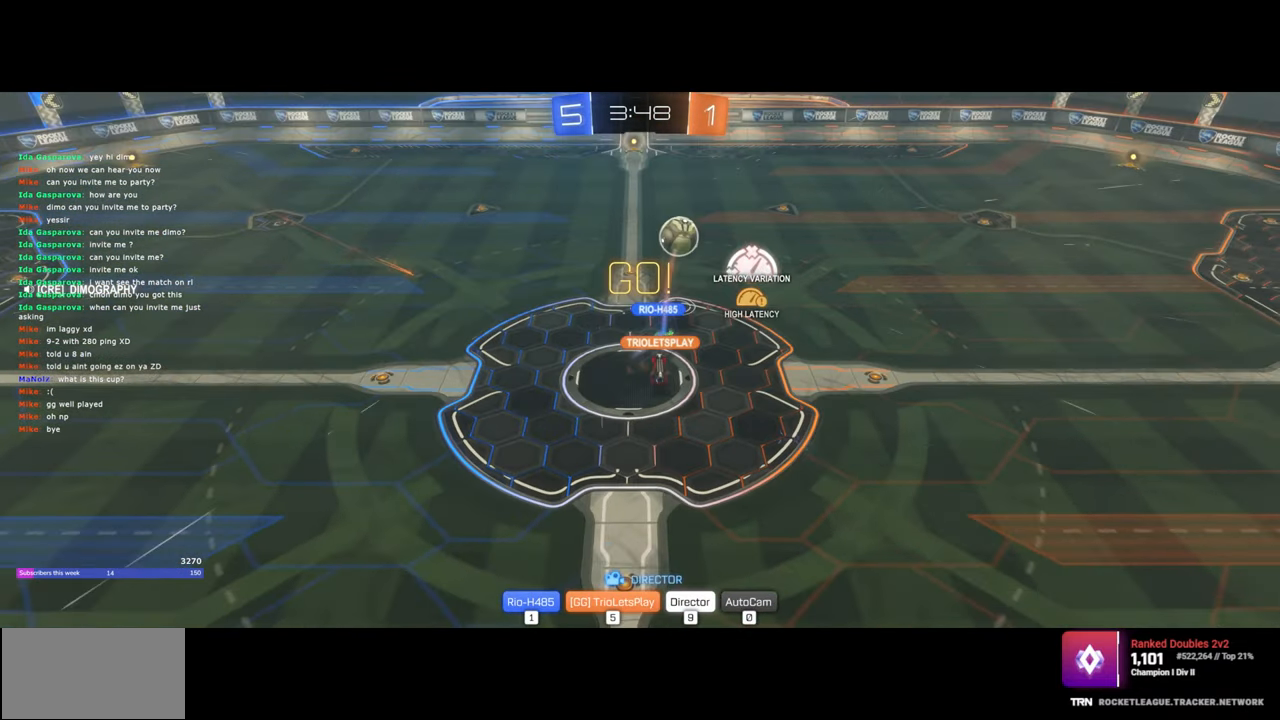
Gameplay with keyboard and mouse; each line is a JSON object with the keys and mouse buttons held at the frame after it. "events" lists presses ("down") and releases ("up") of "a", "ctrl", "d", "e", "q", "s", "shift", "space", "w", "mouse_left", "mouse_wheel", "mouse_right", "mouse_mb4" and "mouse_mb5" between this image and that frame as [ms after this image, input, new state], when the widget could be followed in between. "mouse_left", "mouse_wheel", "mouse_right", "mouse_mb4", "mouse_mb5" = the "left", "wheel", "right", "mb4", "mb5" buttons of the "mouse" list. No other keys are recorded. "wheel" means that the mouse wheel is clicked or scrolled. Mouse movement is not recorded.
{"keys": [], "mouse": [], "events": [[200, "mouse_left", "down"], [250, "mouse_left", "up"]]}
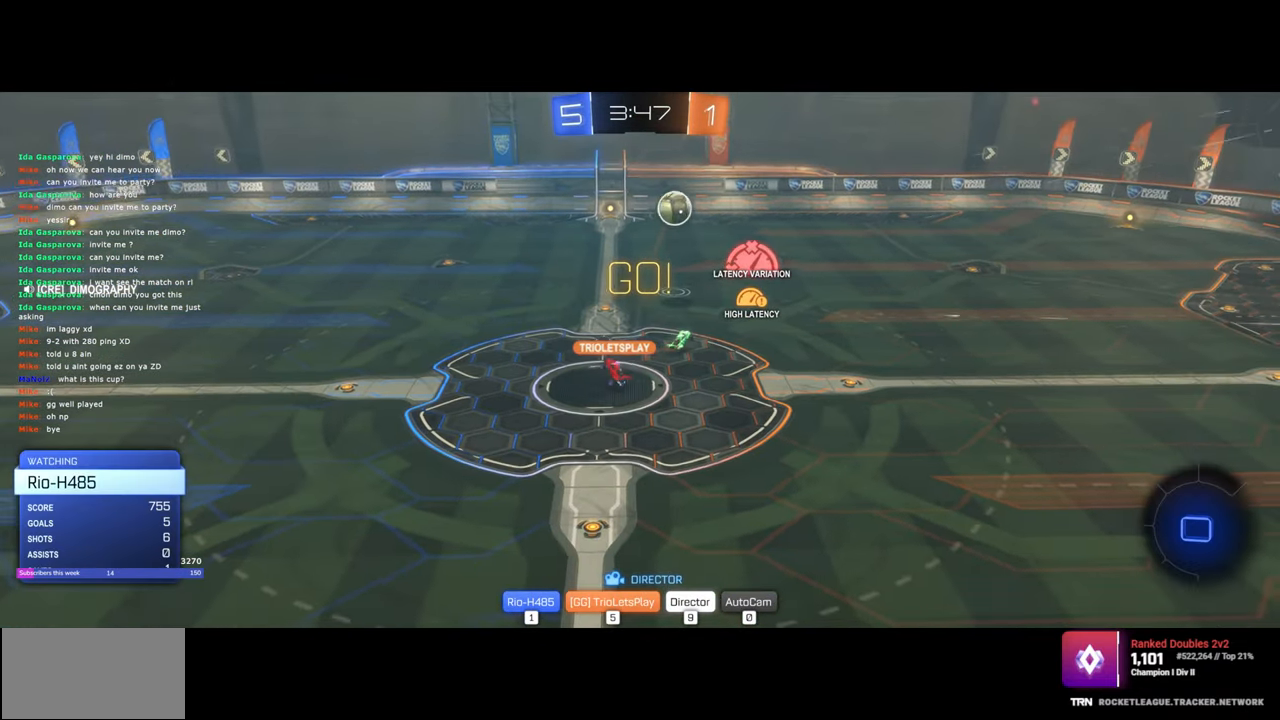
{"keys": [], "mouse": [], "events": []}
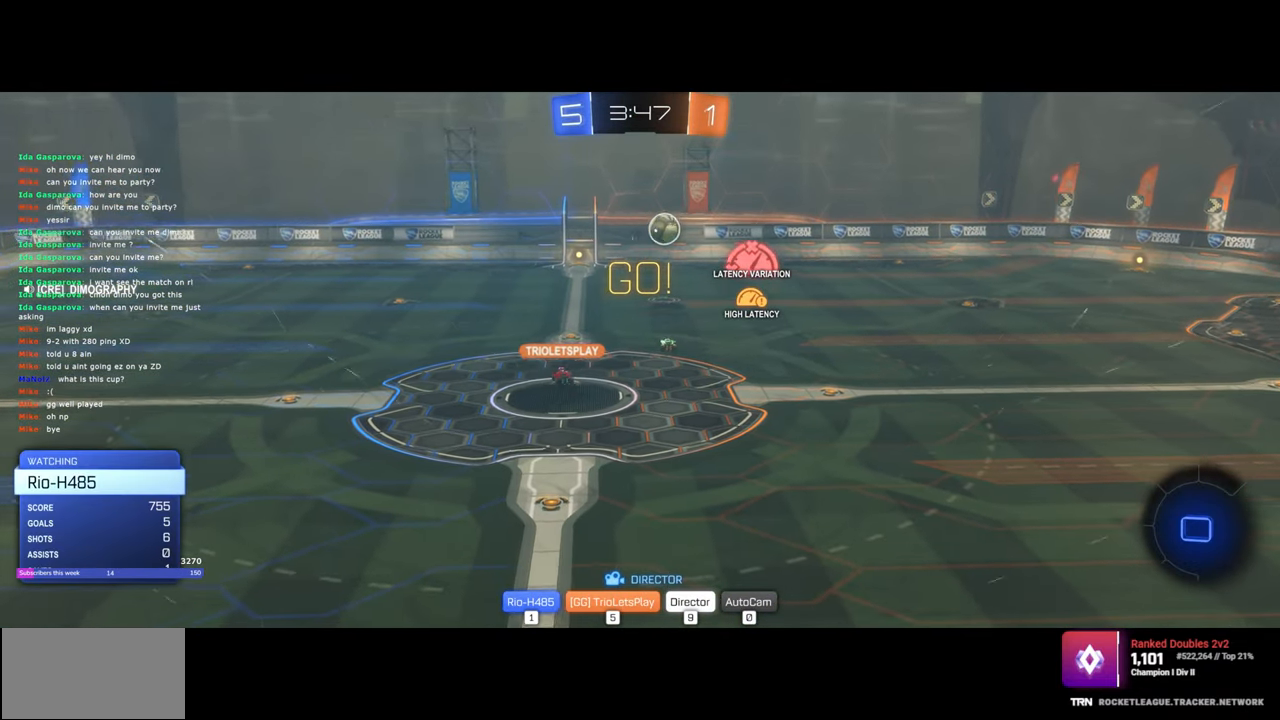
{"keys": [], "mouse": [], "events": []}
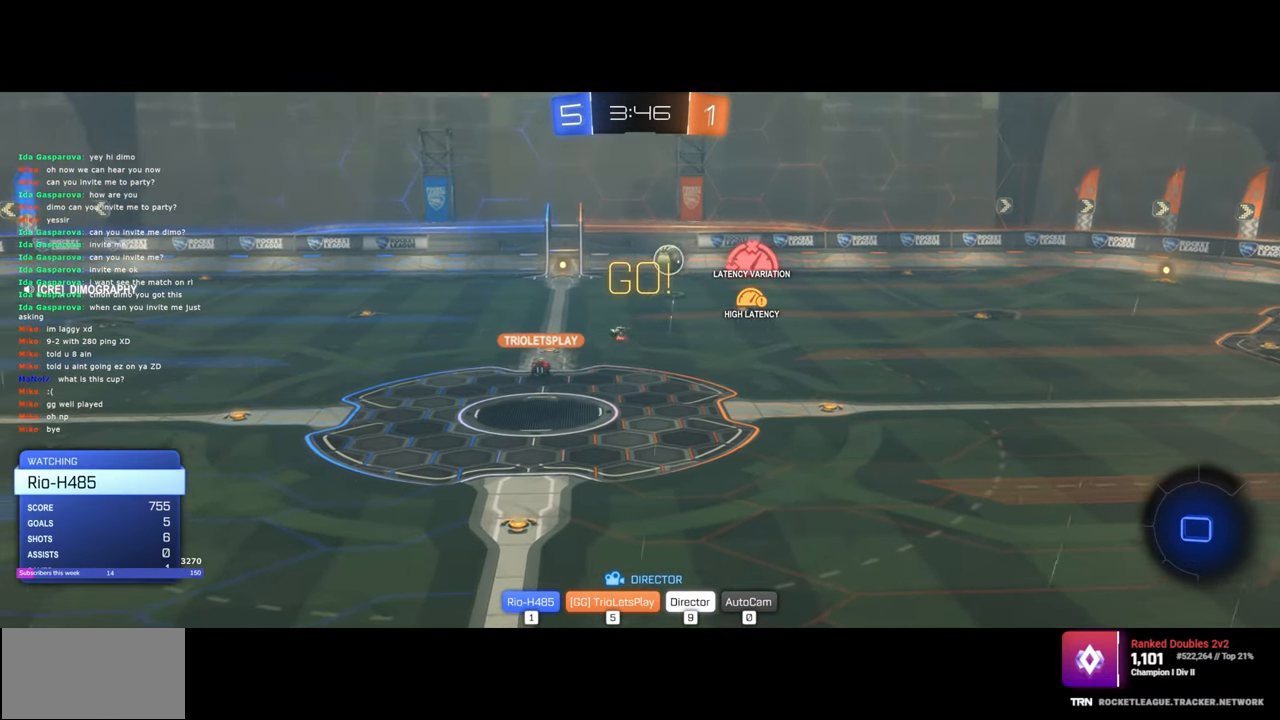
{"keys": [], "mouse": [], "events": []}
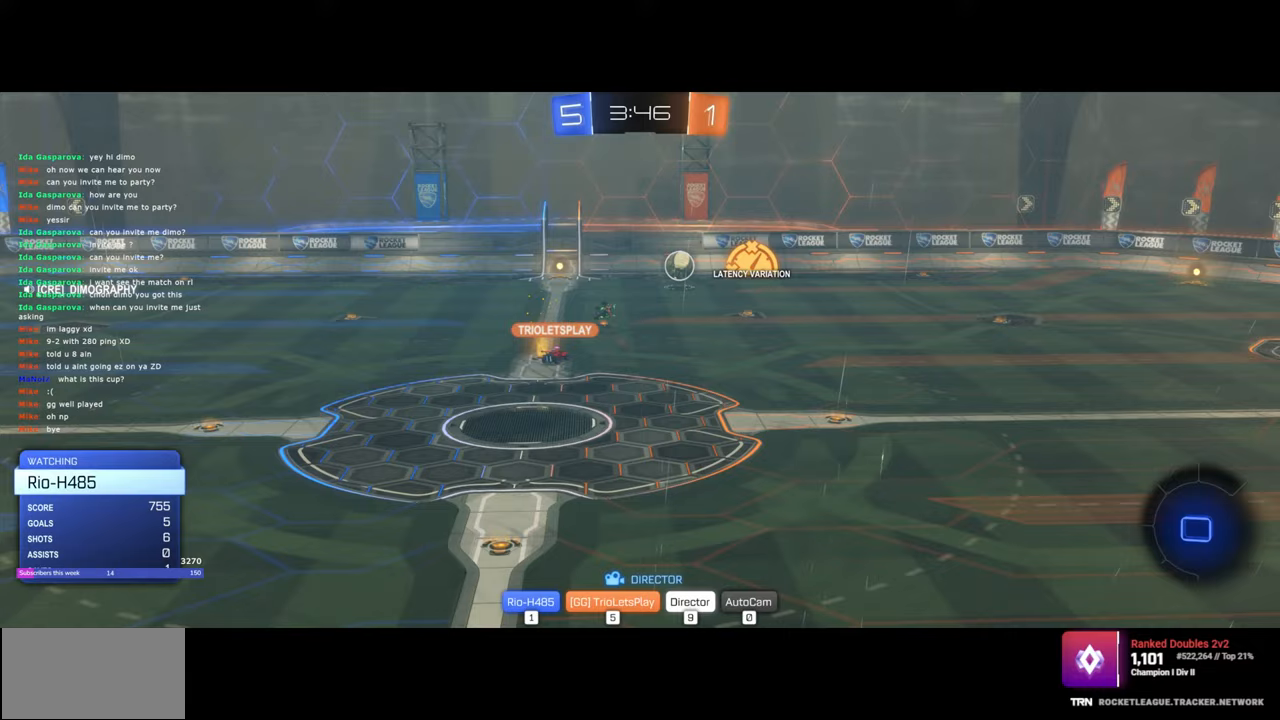
{"keys": [], "mouse": [], "events": []}
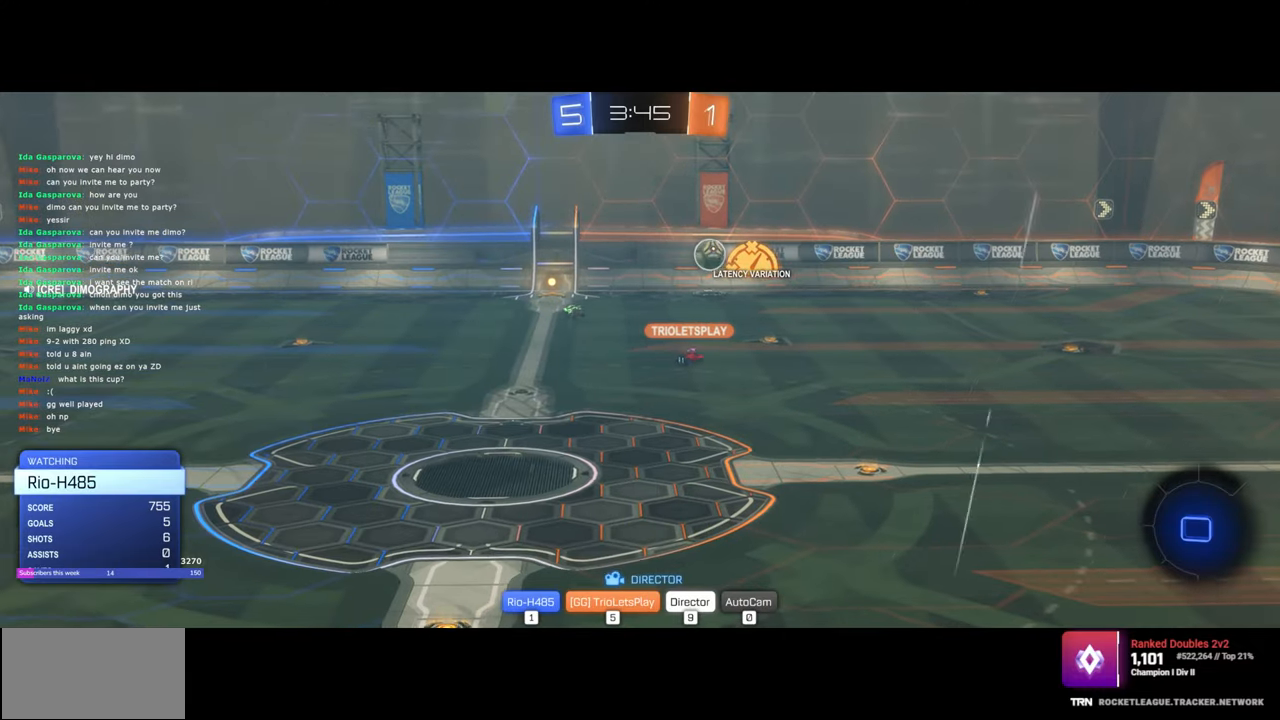
{"keys": [], "mouse": [], "events": []}
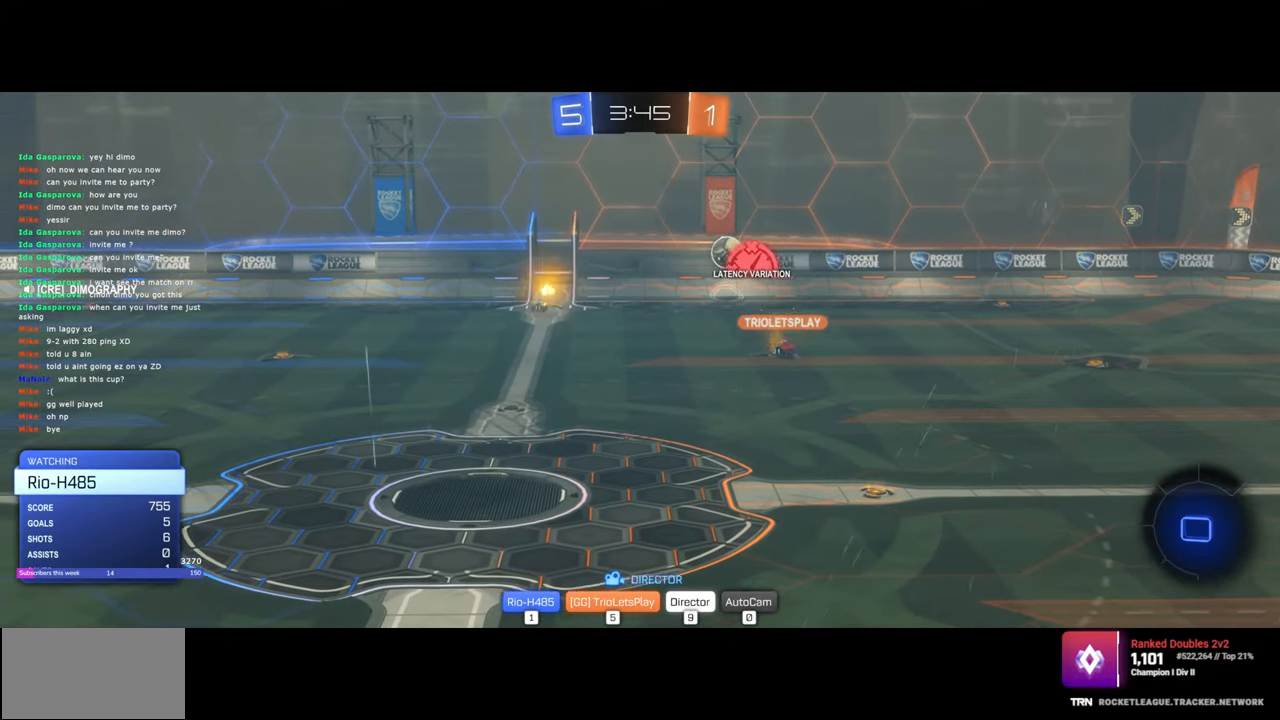
{"keys": [], "mouse": [], "events": []}
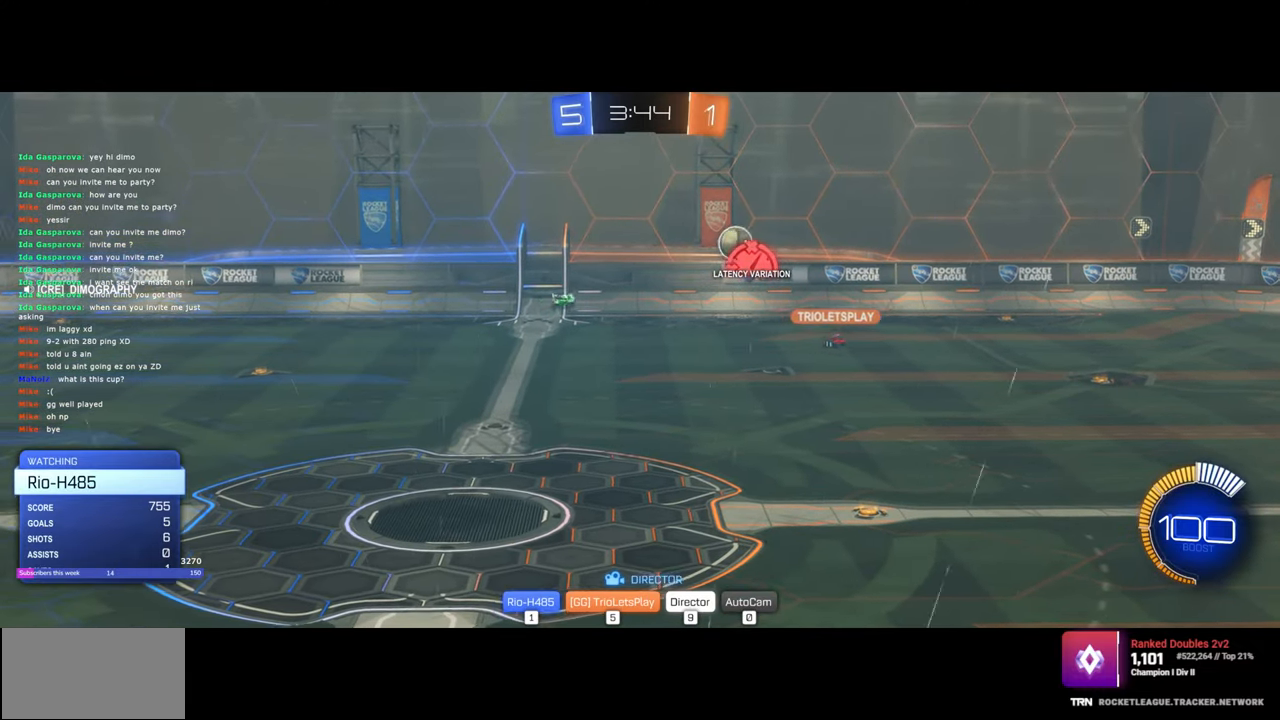
{"keys": [], "mouse": [], "events": []}
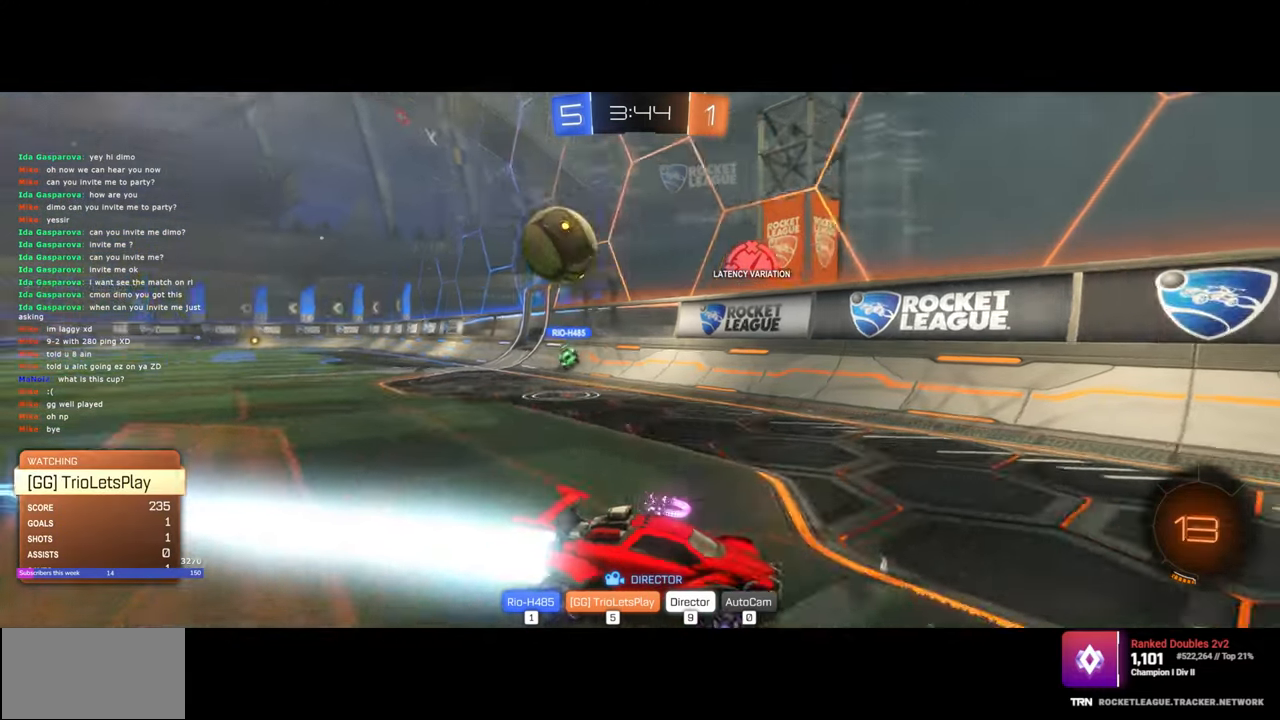
{"keys": [], "mouse": [], "events": []}
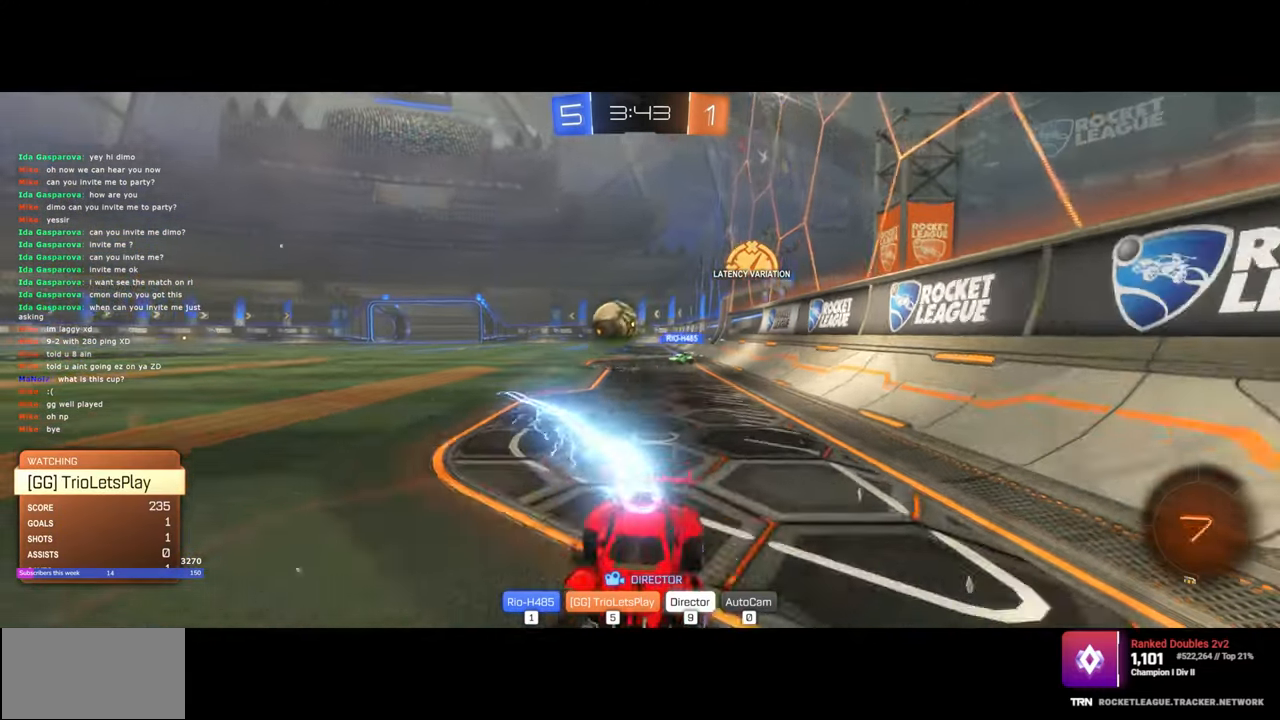
{"keys": [], "mouse": [], "events": [[367, "mouse_left", "down"], [417, "mouse_left", "up"]]}